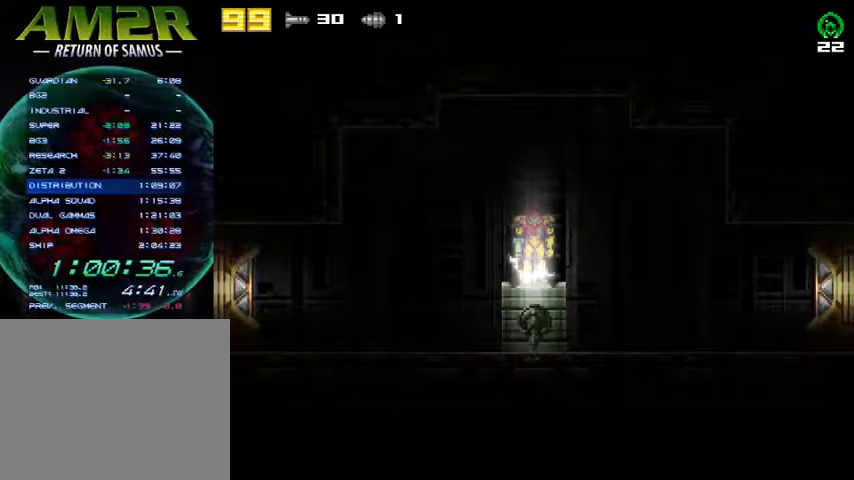
Gameplay with a controller (PlayStation layout); each line is a JSON object with the inputs held at the frame after it. "events" lists button and stick changes between this image and that frame as [ms after this image, input, new state], when the widget could be followed in between. Not read: R1 left_stick.
{"buttons": [], "right_stick": "center", "events": []}
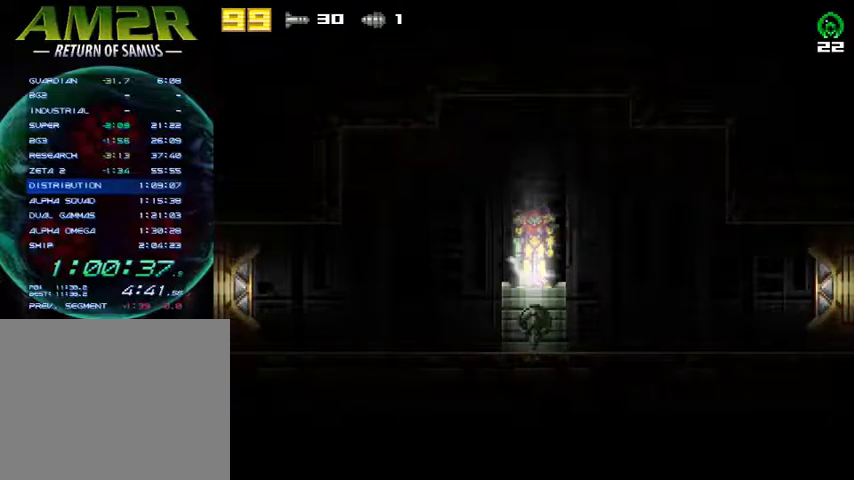
{"buttons": ["DPAD_RIGHT"], "right_stick": "center", "events": [[267, "DPAD_RIGHT", "down"]]}
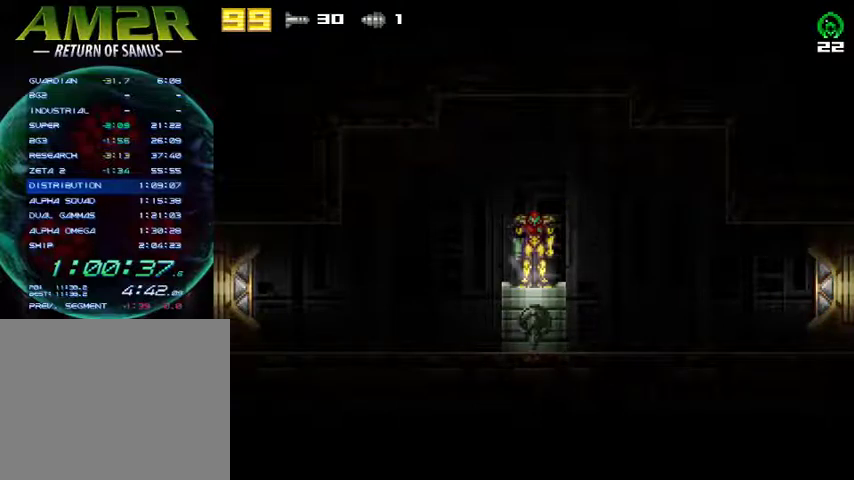
{"buttons": ["DPAD_RIGHT"], "right_stick": "center", "events": [[67, "R2", "down"], [267, "R2", "up"], [333, "R2", "down"], [500, "R2", "up"]]}
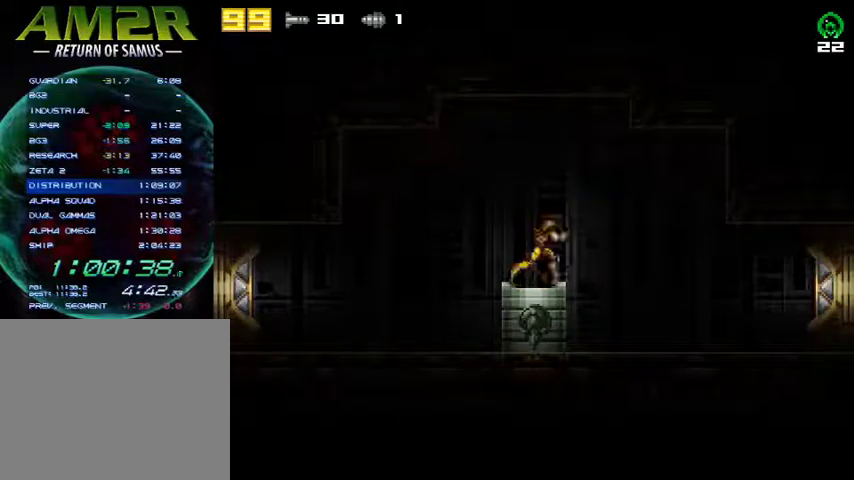
{"buttons": ["DPAD_RIGHT"], "right_stick": "center", "events": [[100, "R2", "down"], [267, "R2", "up"]]}
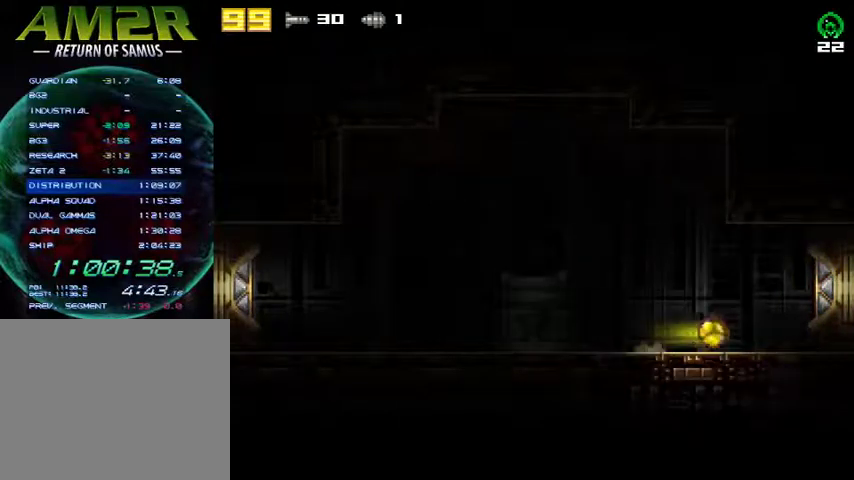
{"buttons": ["DPAD_RIGHT"], "right_stick": "center", "events": []}
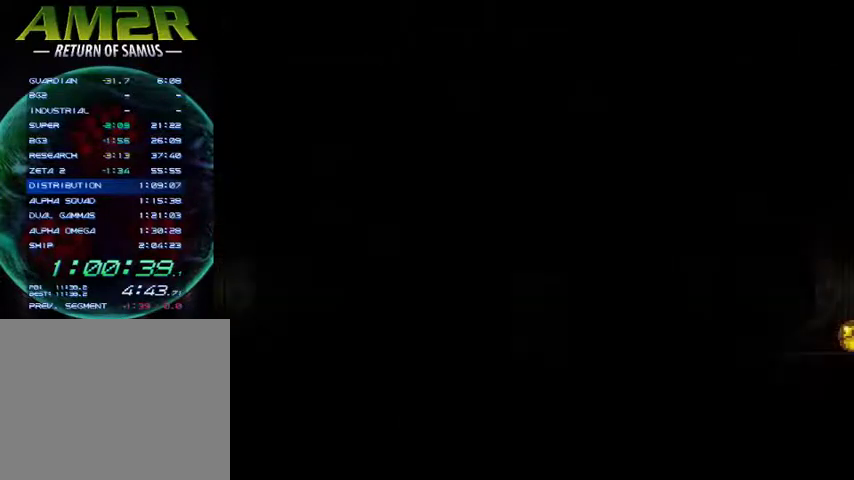
{"buttons": ["DPAD_RIGHT"], "right_stick": "center", "events": []}
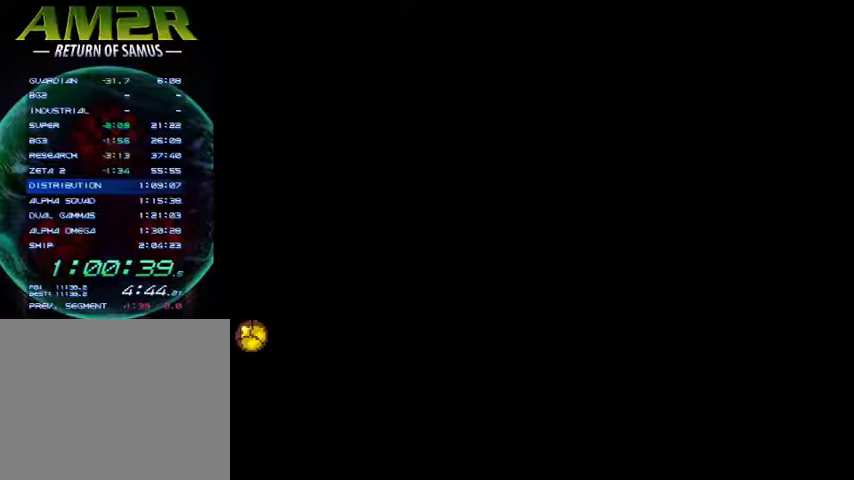
{"buttons": ["R2", "DPAD_RIGHT"], "right_stick": "center", "events": [[333, "R2", "down"]]}
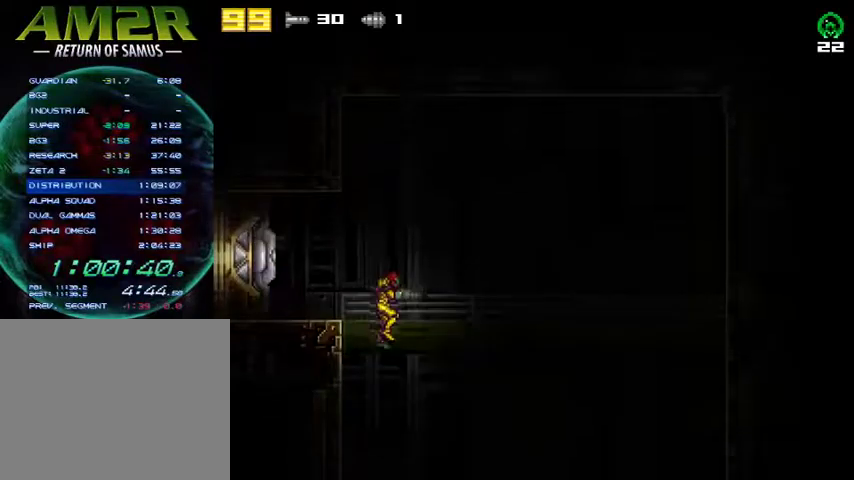
{"buttons": ["DPAD_RIGHT"], "right_stick": "center", "events": [[33, "R2", "up"]]}
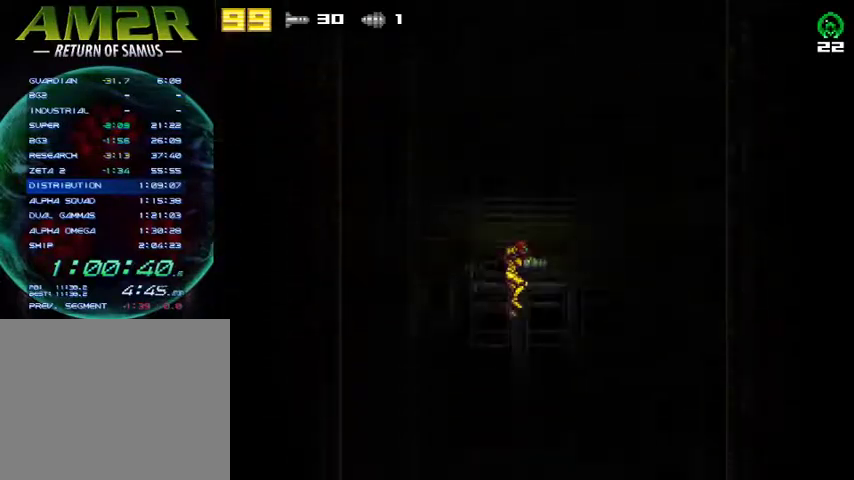
{"buttons": ["DPAD_RIGHT"], "right_stick": "center", "events": []}
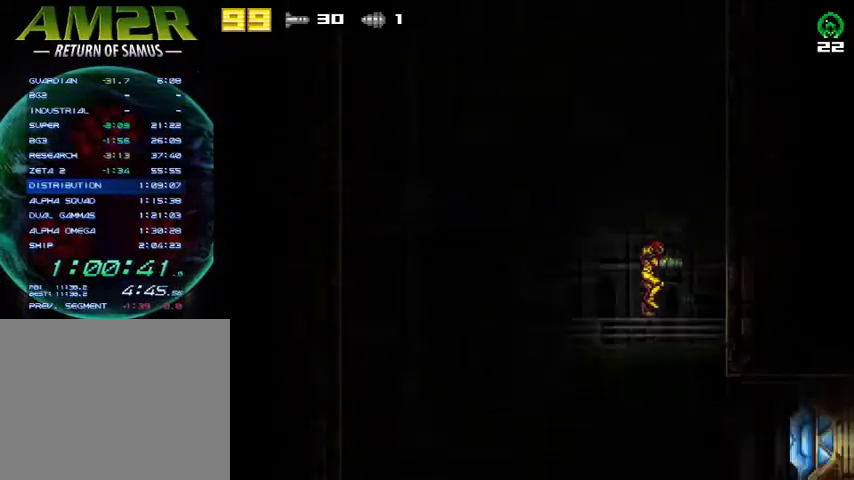
{"buttons": ["R2", "DPAD_RIGHT"], "right_stick": "center", "events": [[300, "SQUARE", "down"], [333, "R2", "down"], [367, "SQUARE", "up"]]}
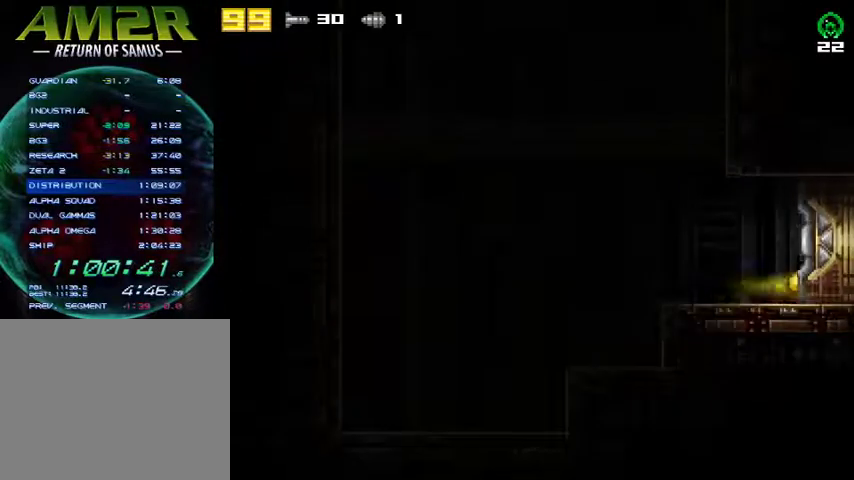
{"buttons": ["DPAD_RIGHT"], "right_stick": "center", "events": [[33, "R2", "up"]]}
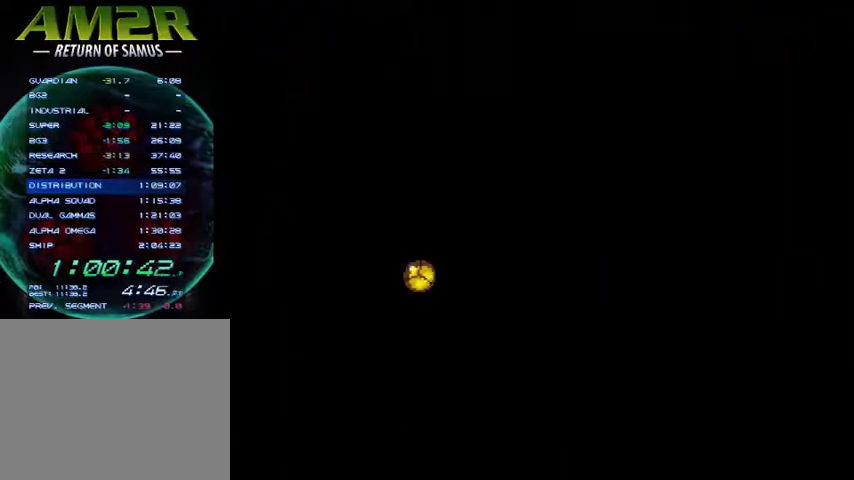
{"buttons": ["DPAD_RIGHT"], "right_stick": "center", "events": []}
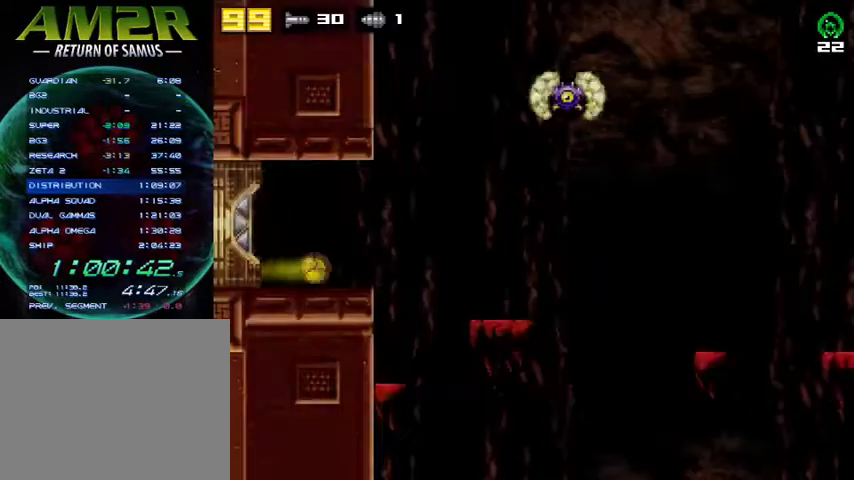
{"buttons": ["CROSS", "R2", "DPAD_RIGHT"], "right_stick": "center", "events": [[233, "R2", "down"], [267, "CROSS", "down"]]}
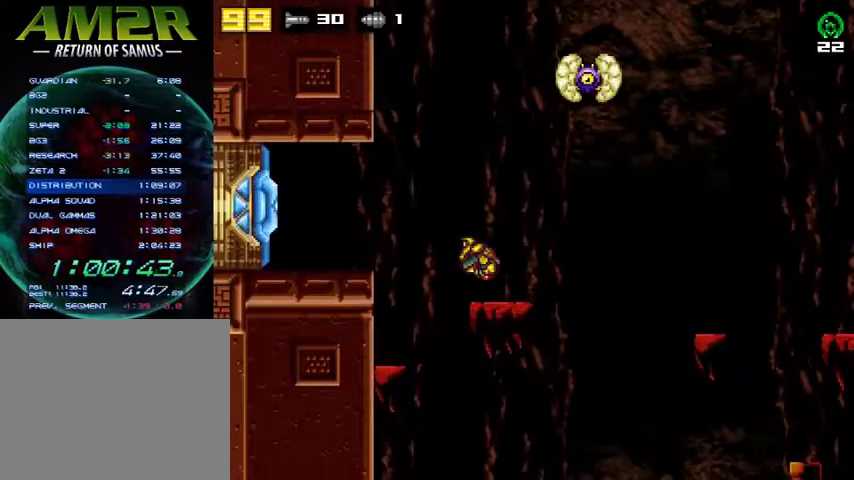
{"buttons": ["CROSS", "DPAD_RIGHT"], "right_stick": "center", "events": [[67, "CROSS", "up"], [67, "R2", "up"], [300, "CROSS", "down"]]}
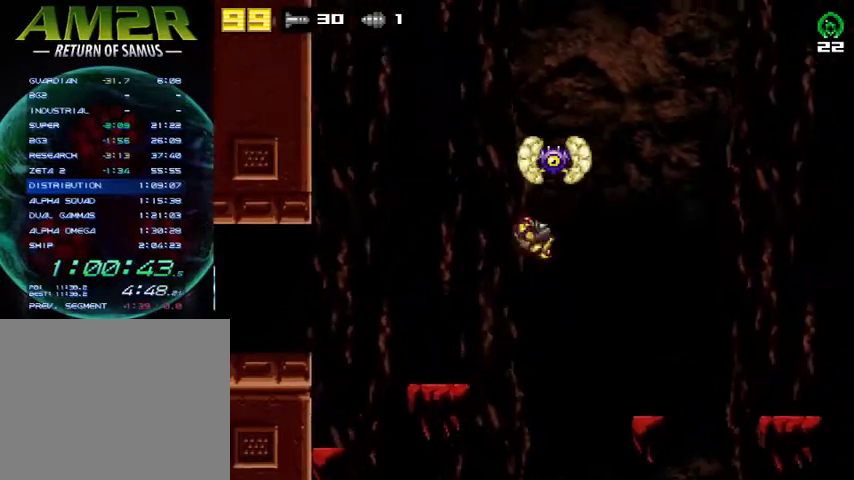
{"buttons": ["CROSS", "DPAD_RIGHT"], "right_stick": "center", "events": [[67, "CROSS", "up"], [467, "CROSS", "down"]]}
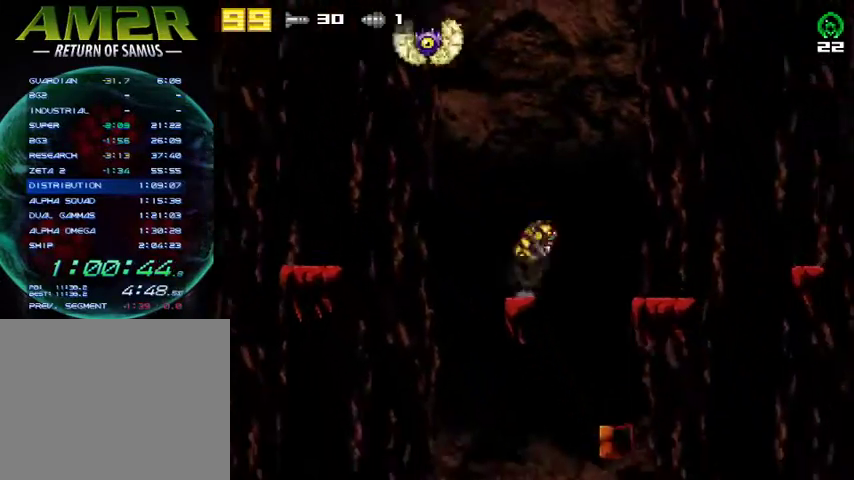
{"buttons": ["CROSS", "DPAD_RIGHT"], "right_stick": "center", "events": [[167, "CROSS", "up"], [500, "CROSS", "down"]]}
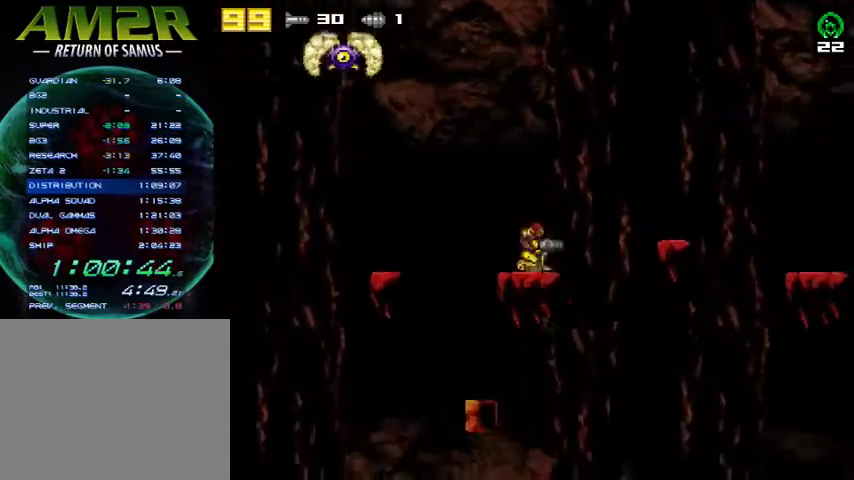
{"buttons": ["DPAD_RIGHT"], "right_stick": "center", "events": [[233, "CROSS", "up"]]}
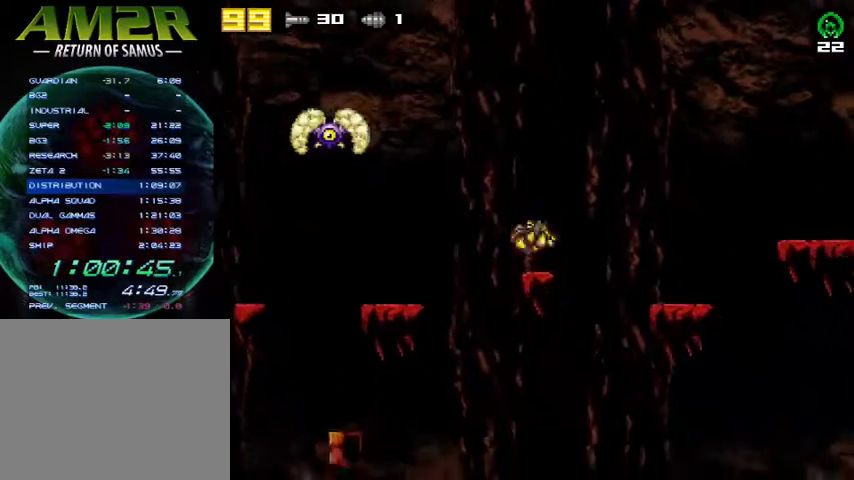
{"buttons": ["DPAD_RIGHT"], "right_stick": "center", "events": [[33, "CROSS", "down"], [233, "CROSS", "up"]]}
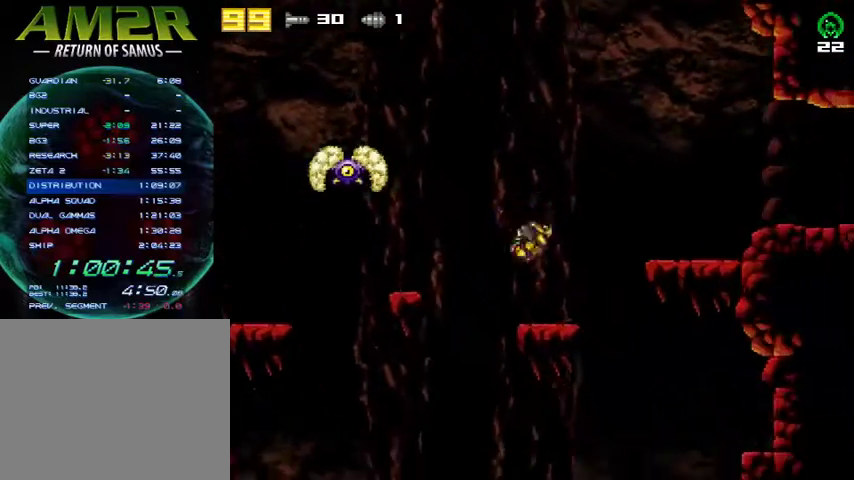
{"buttons": ["DPAD_RIGHT"], "right_stick": "center", "events": [[100, "CROSS", "down"], [300, "CROSS", "up"]]}
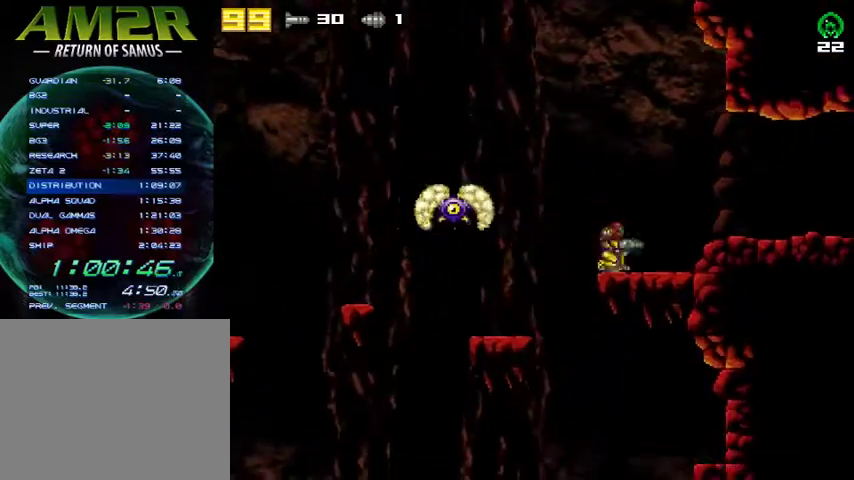
{"buttons": ["DPAD_RIGHT"], "right_stick": "center", "events": []}
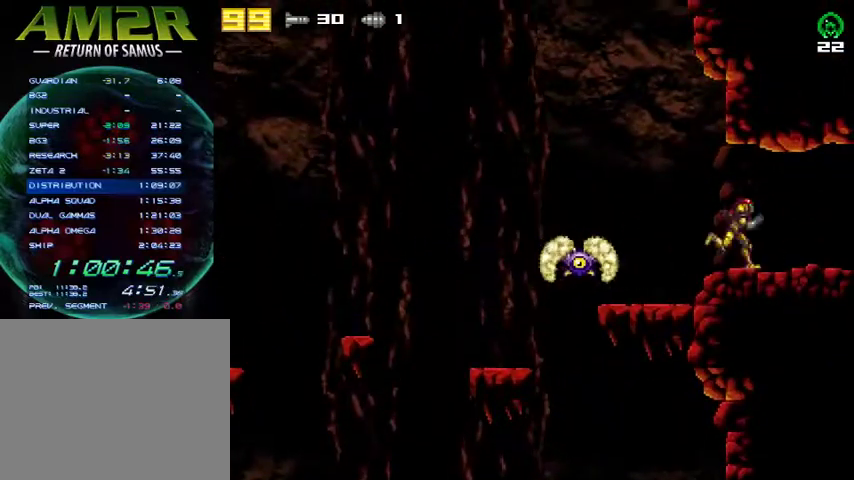
{"buttons": ["DPAD_RIGHT"], "right_stick": "center", "events": []}
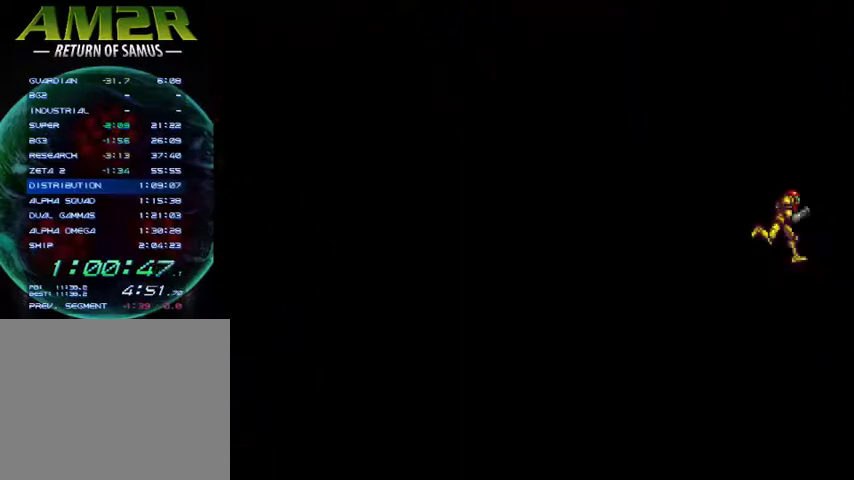
{"buttons": ["DPAD_RIGHT"], "right_stick": "center", "events": []}
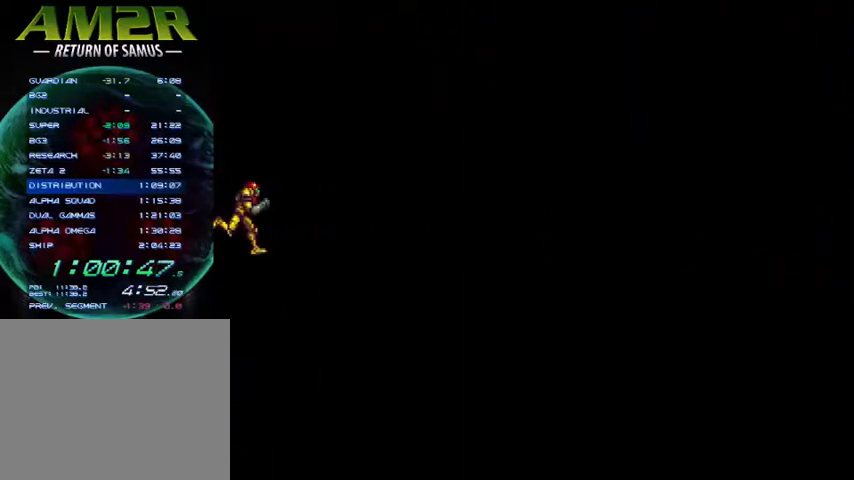
{"buttons": ["DPAD_RIGHT"], "right_stick": "center", "events": []}
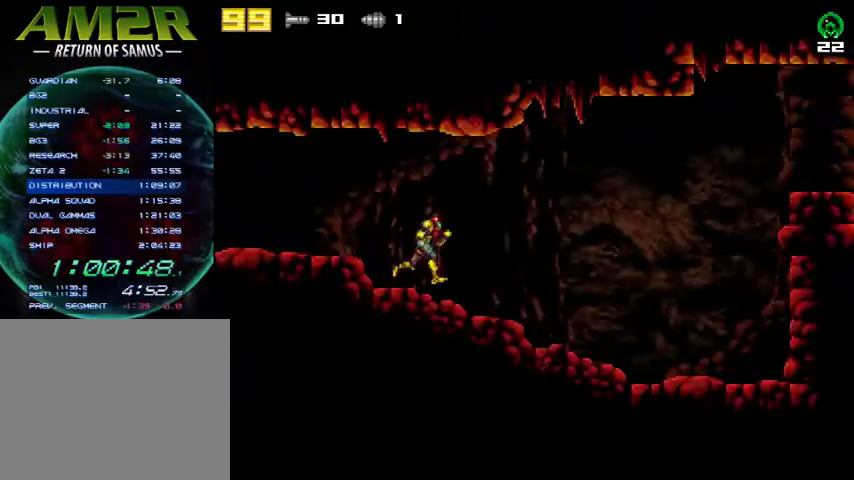
{"buttons": ["DPAD_RIGHT"], "right_stick": "center", "events": []}
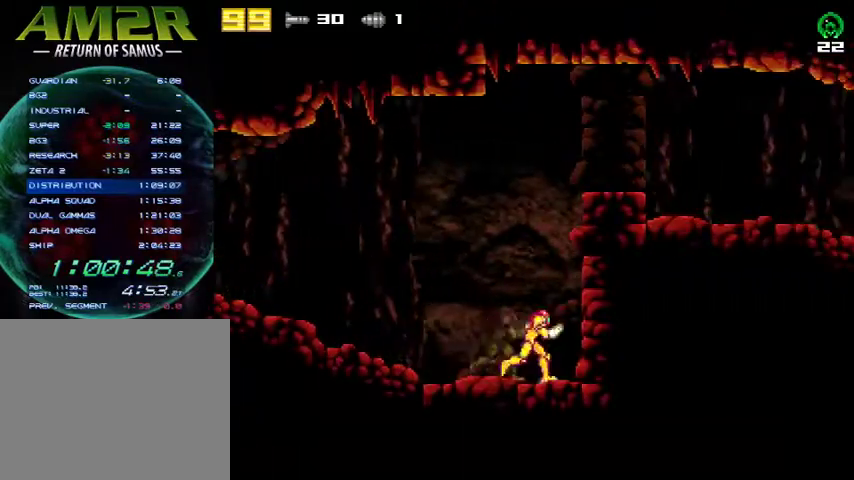
{"buttons": ["CROSS", "DPAD_LEFT"], "right_stick": "center", "events": [[33, "DPAD_DOWN", "down"], [33, "DPAD_RIGHT", "up"], [167, "DPAD_RIGHT", "down"], [200, "DPAD_DOWN", "up"], [233, "CROSS", "down"], [433, "DPAD_RIGHT", "up"], [467, "DPAD_LEFT", "down"]]}
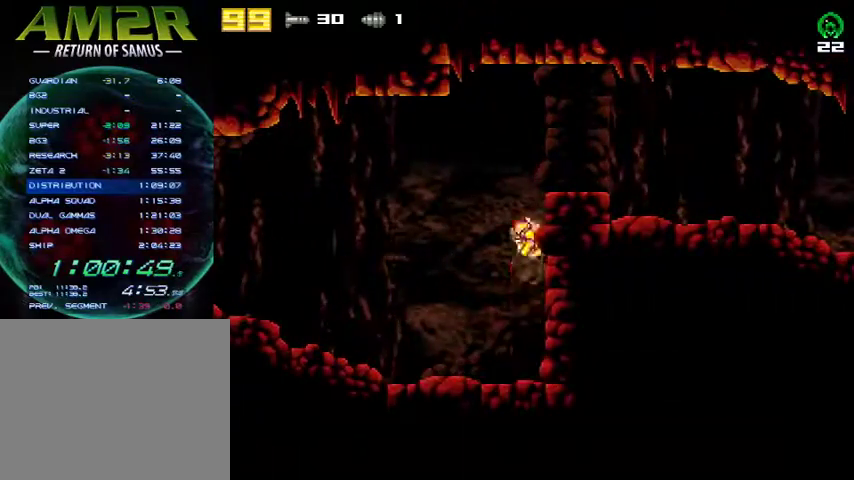
{"buttons": ["DPAD_RIGHT"], "right_stick": "center", "events": [[67, "DPAD_LEFT", "up"], [100, "DPAD_RIGHT", "down"], [167, "R2", "down"], [267, "CROSS", "up"], [400, "R2", "up"]]}
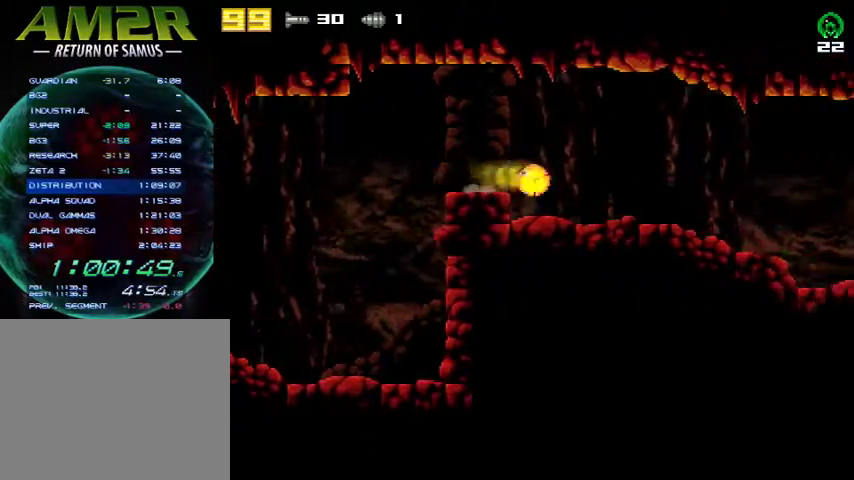
{"buttons": ["DPAD_RIGHT"], "right_stick": "center", "events": [[67, "TRIANGLE", "down"], [133, "TRIANGLE", "up"], [233, "TRIANGLE", "down"], [333, "TRIANGLE", "up"]]}
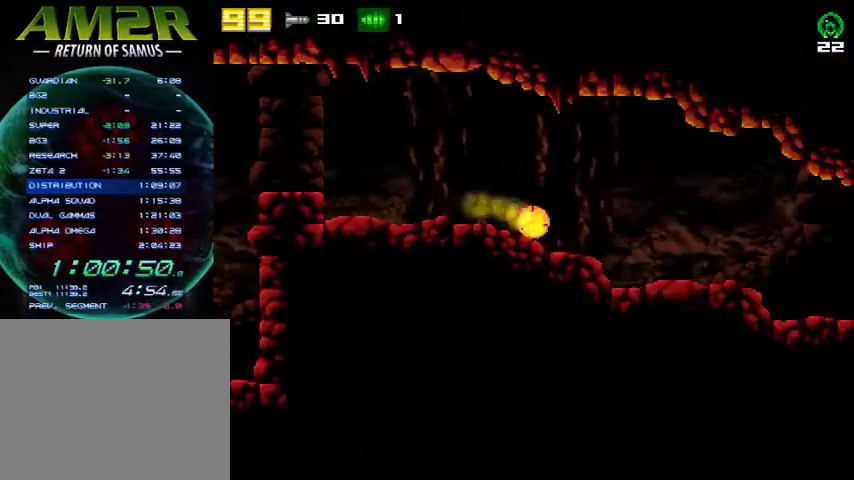
{"buttons": ["DPAD_RIGHT"], "right_stick": "center", "events": []}
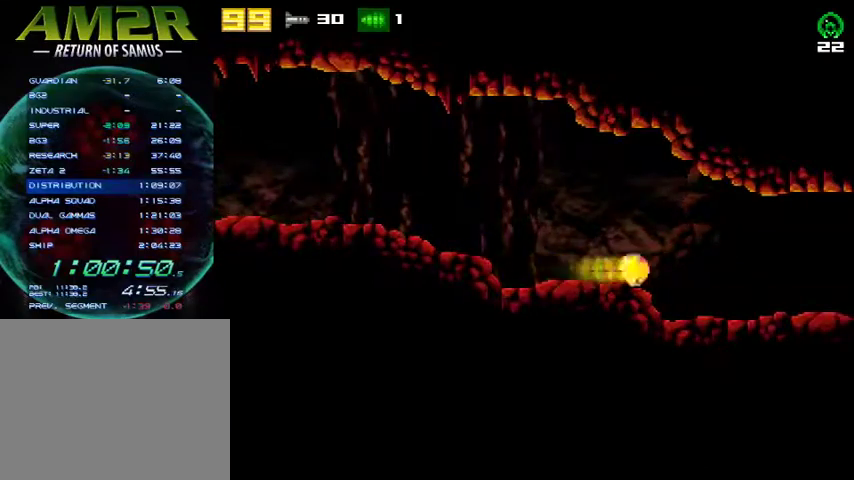
{"buttons": ["DPAD_RIGHT"], "right_stick": "center", "events": [[200, "DPAD_RIGHT", "up"], [200, "R2", "down"], [267, "CROSS", "down"], [300, "DPAD_RIGHT", "down"], [333, "CROSS", "up"], [333, "R2", "up"]]}
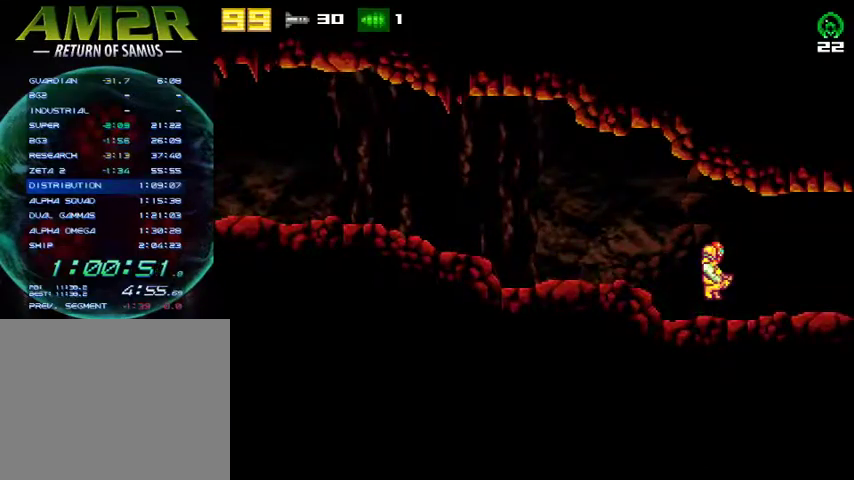
{"buttons": ["DPAD_RIGHT"], "right_stick": "center", "events": []}